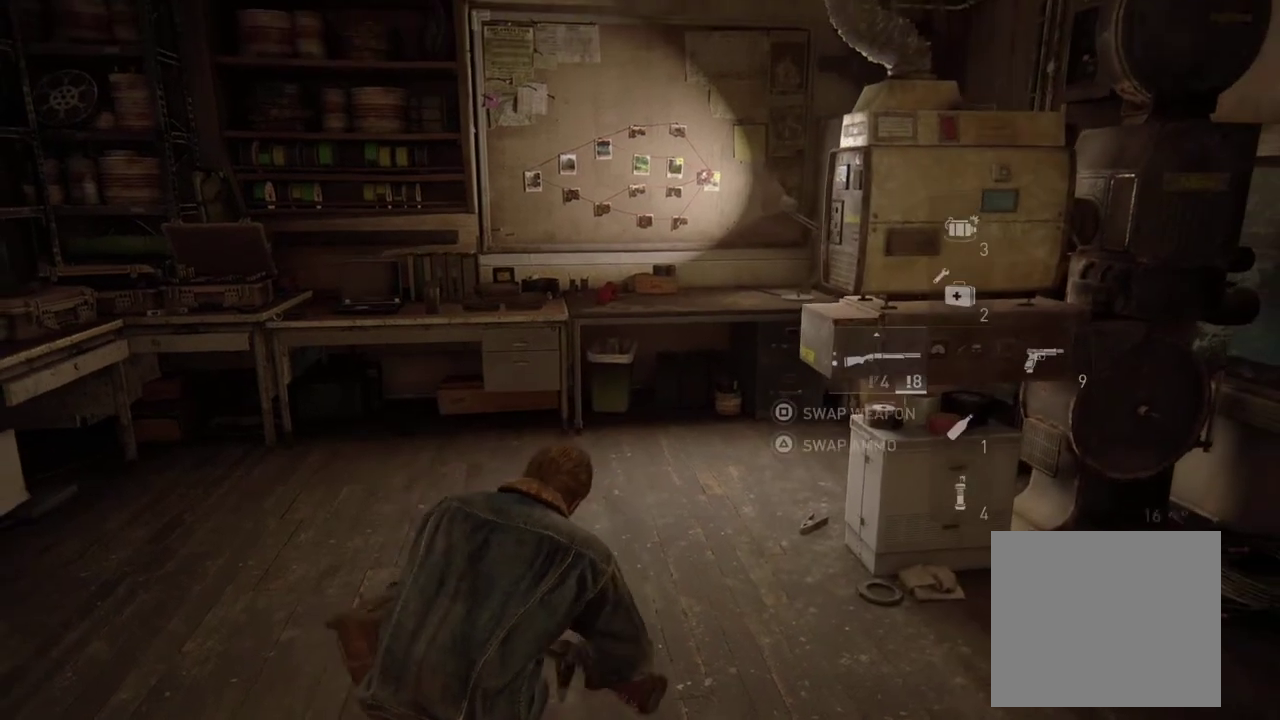
Gameplay with a controller (PlayStation layout); each line is a JSON object with the inputs held at the frame after it. "events" lists button and stick changes between this image and that frame as [ms after this image, input, new state], when the widget could be followed in between. This overlay highlights the sticks when they move; stick clicks (L3 R3) are not distinguishable. Not read: R1.
{"buttons": [], "left_stick": "up", "right_stick": "center", "events": [[250, "left_stick", "up"]]}
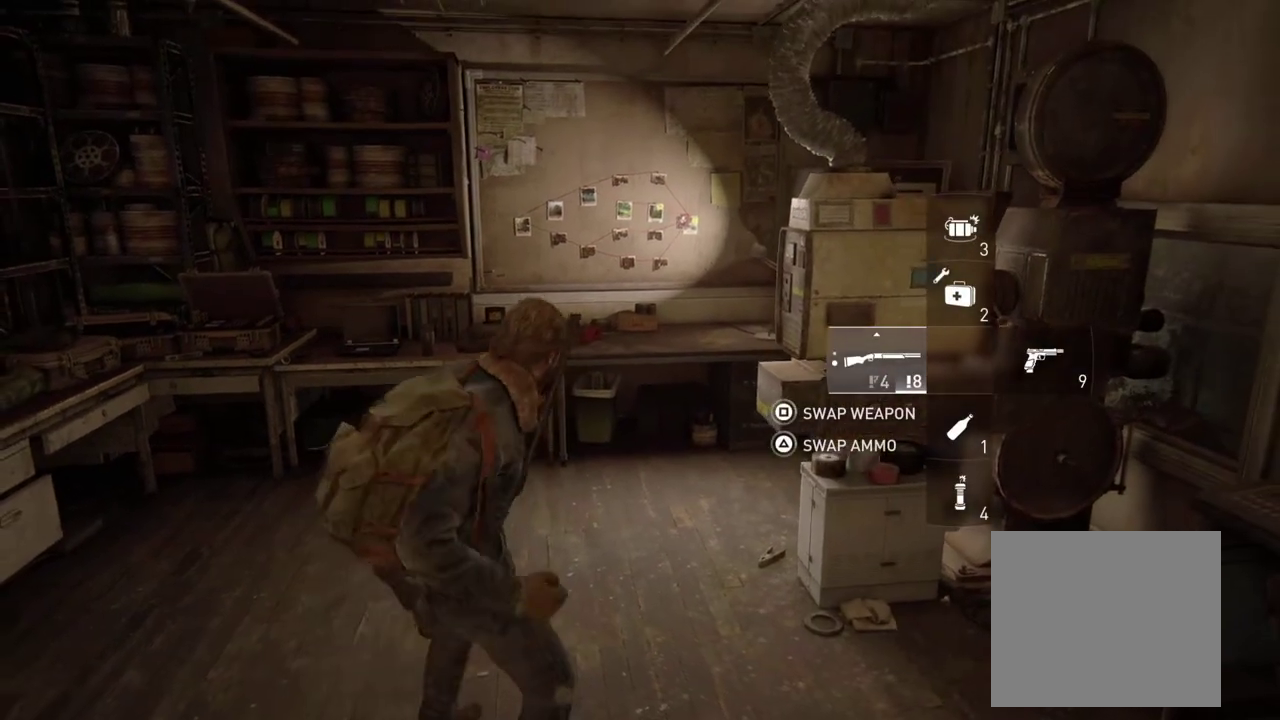
{"buttons": [], "left_stick": "center", "right_stick": "center", "events": [[333, "left_stick", "center"]]}
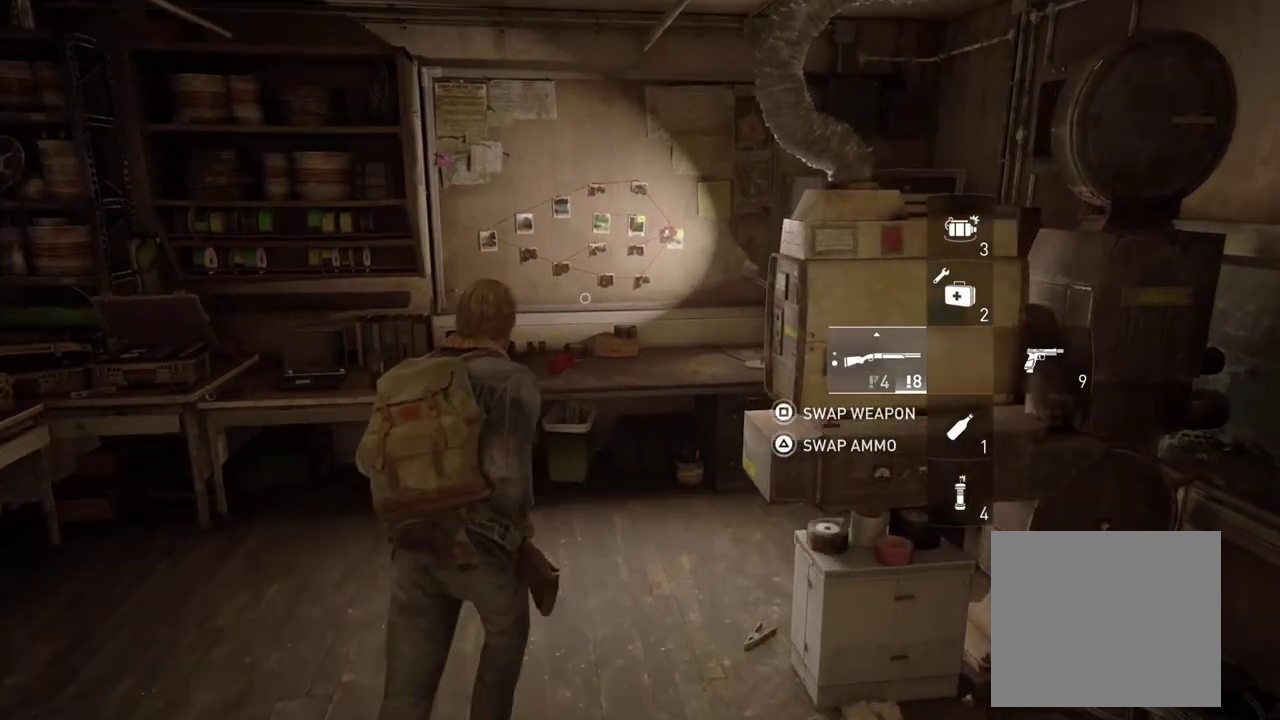
{"buttons": [], "left_stick": "down", "right_stick": "down", "events": [[300, "left_stick", "down"], [367, "right_stick", "down-right"], [433, "right_stick", "up-left"], [500, "right_stick", "down"]]}
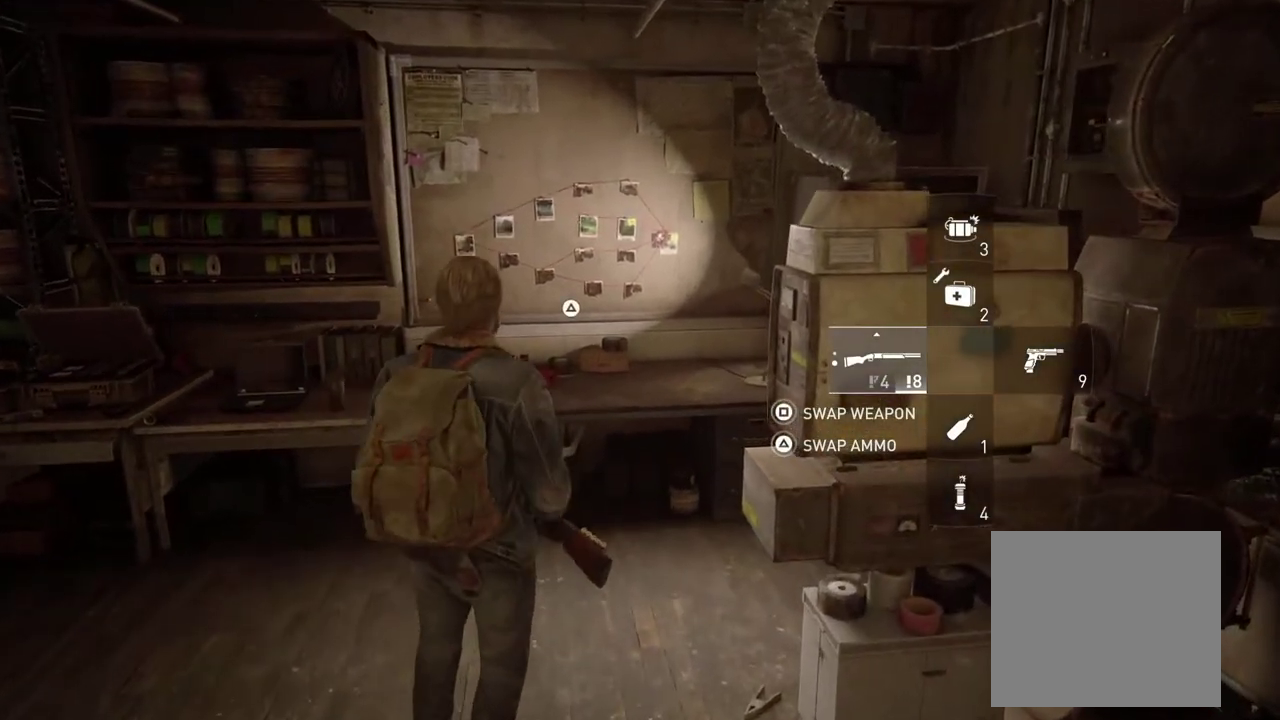
{"buttons": [], "left_stick": "center", "right_stick": "center", "events": [[83, "right_stick", "center"], [333, "left_stick", "center"]]}
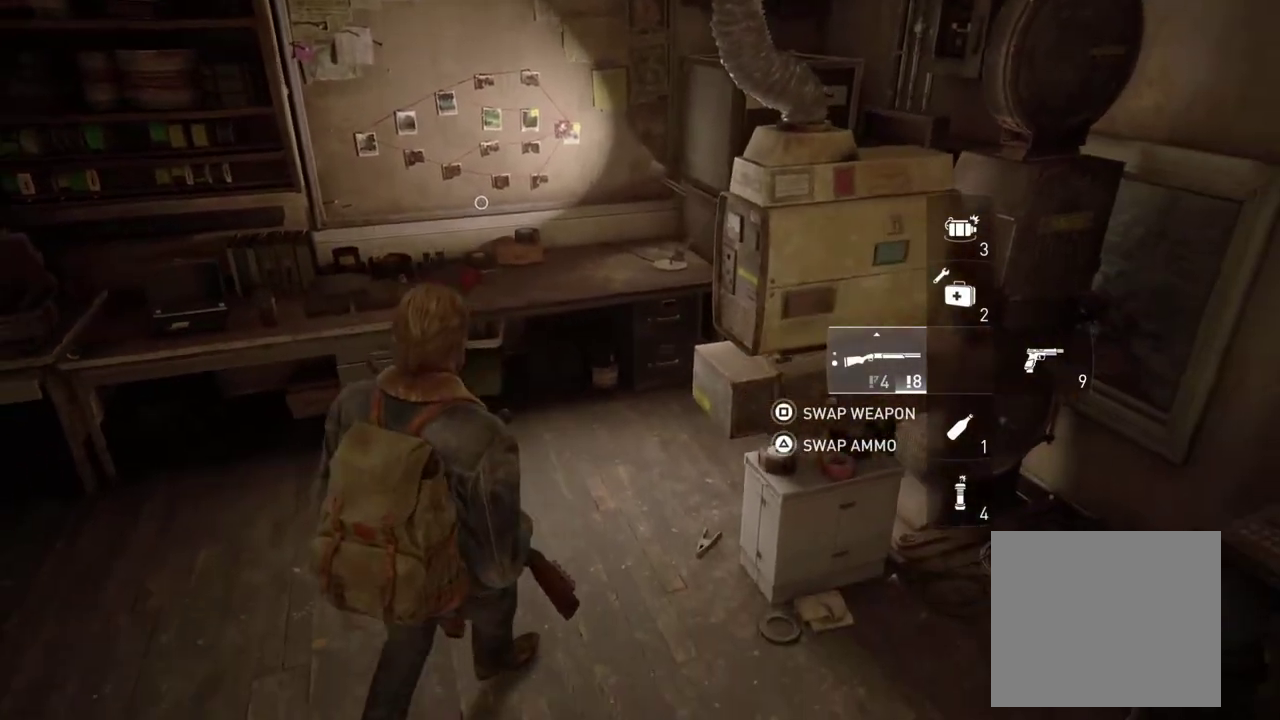
{"buttons": [], "left_stick": "center", "right_stick": "up-left", "events": [[50, "DPAD_LEFT", "down"], [217, "DPAD_LEFT", "up"], [500, "right_stick", "up-left"]]}
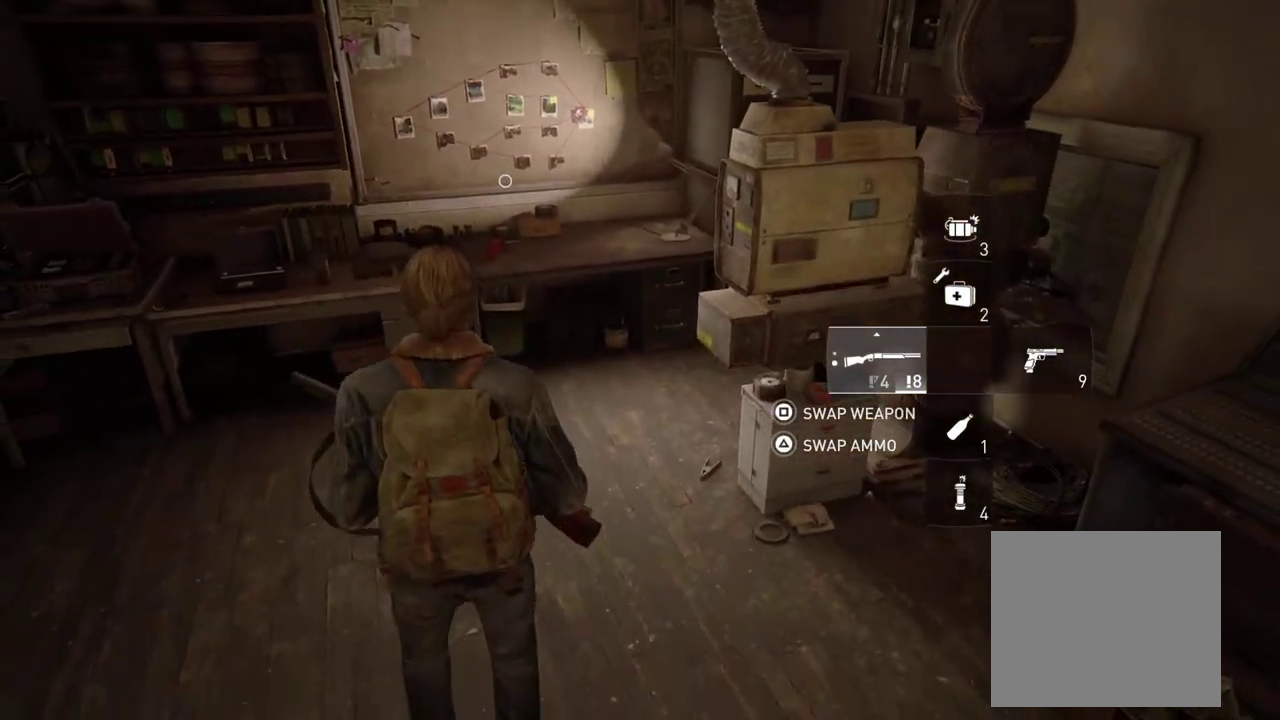
{"buttons": [], "left_stick": "up", "right_stick": "center", "events": [[167, "left_stick", "up"], [167, "right_stick", "center"], [333, "right_stick", "up-left"], [450, "right_stick", "center"]]}
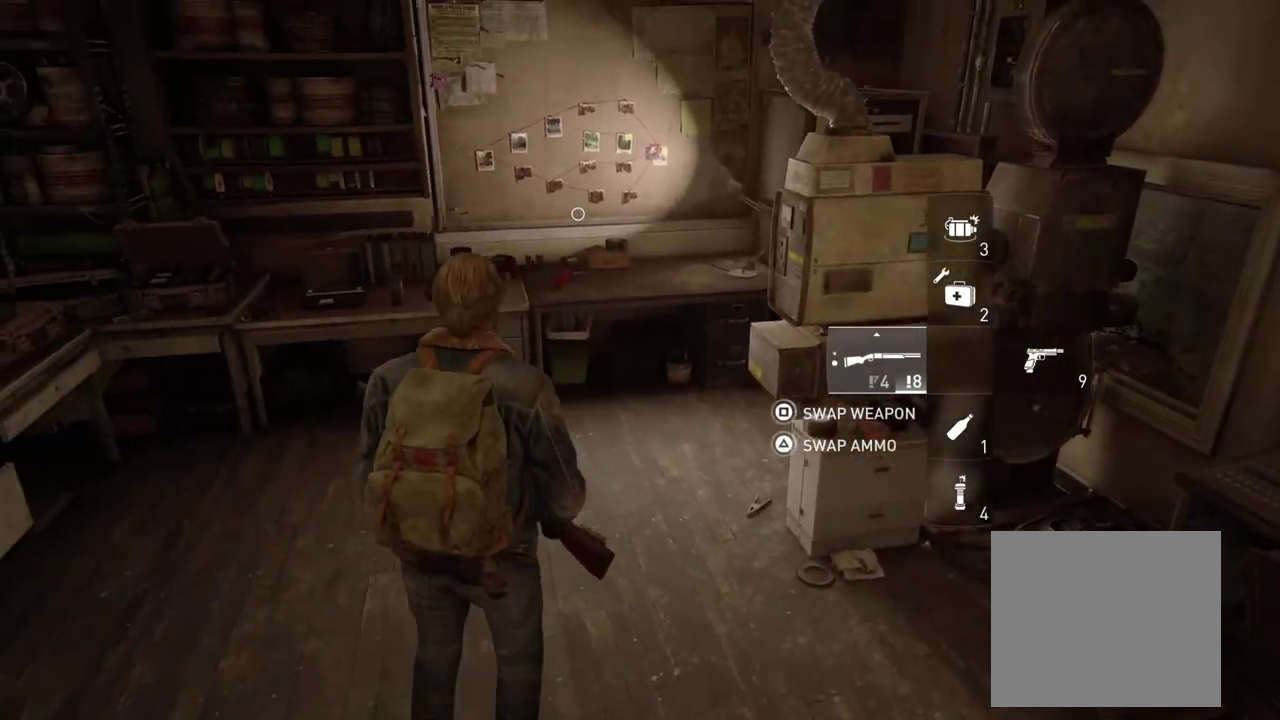
{"buttons": ["DPAD_LEFT"], "left_stick": "center", "right_stick": "center", "events": [[183, "left_stick", "center"], [433, "DPAD_LEFT", "down"]]}
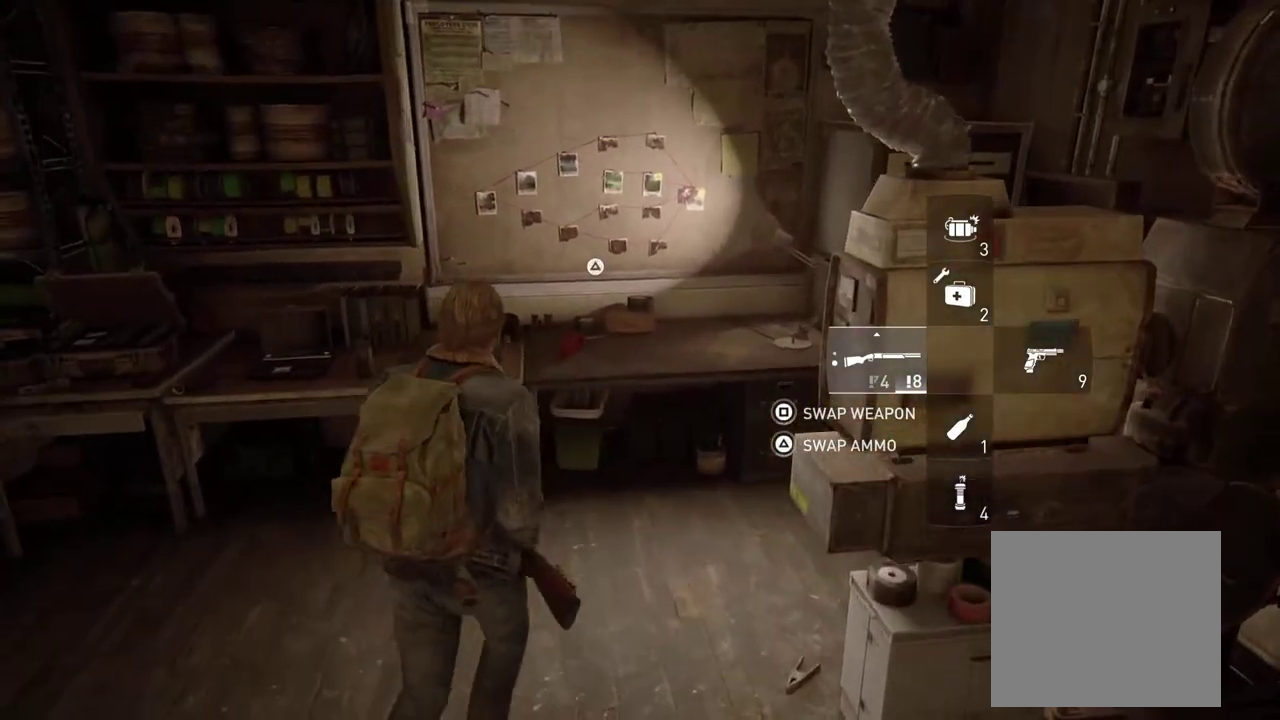
{"buttons": [], "left_stick": "down", "right_stick": "down-right", "events": [[67, "DPAD_LEFT", "up"], [250, "left_stick", "down"], [333, "right_stick", "down-right"]]}
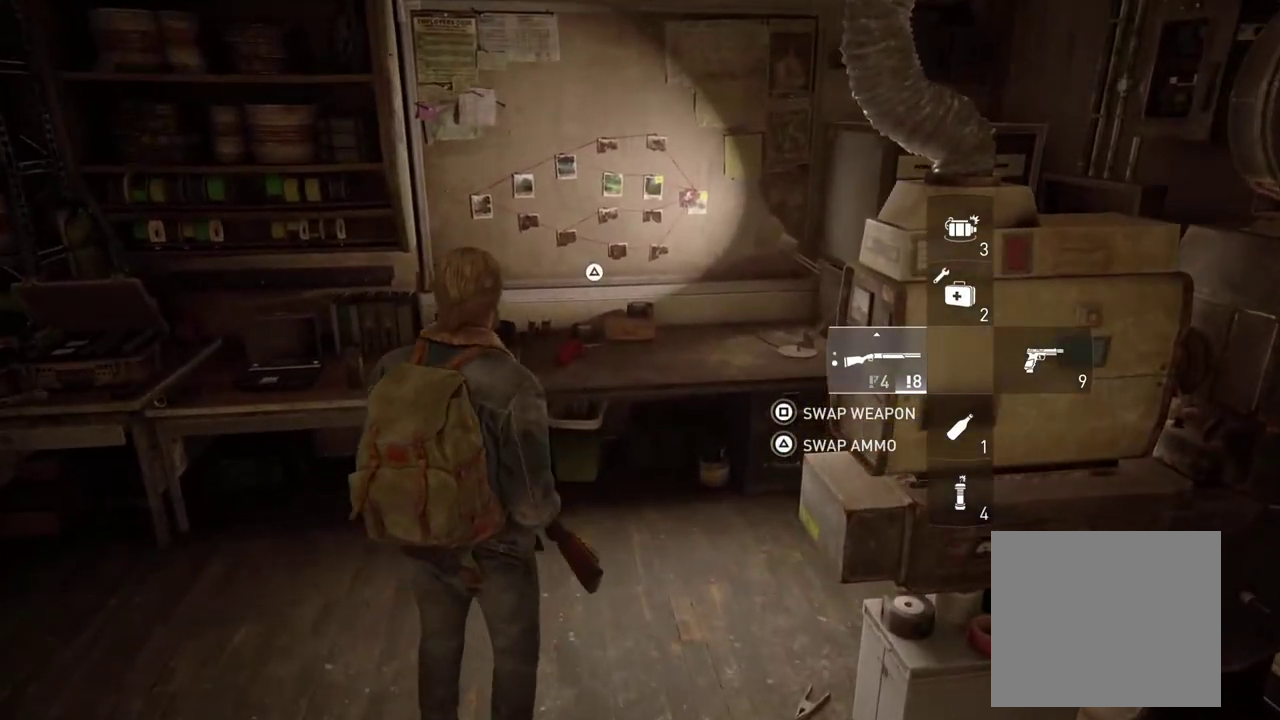
{"buttons": [], "left_stick": "center", "right_stick": "center", "events": [[17, "right_stick", "center"], [267, "left_stick", "center"]]}
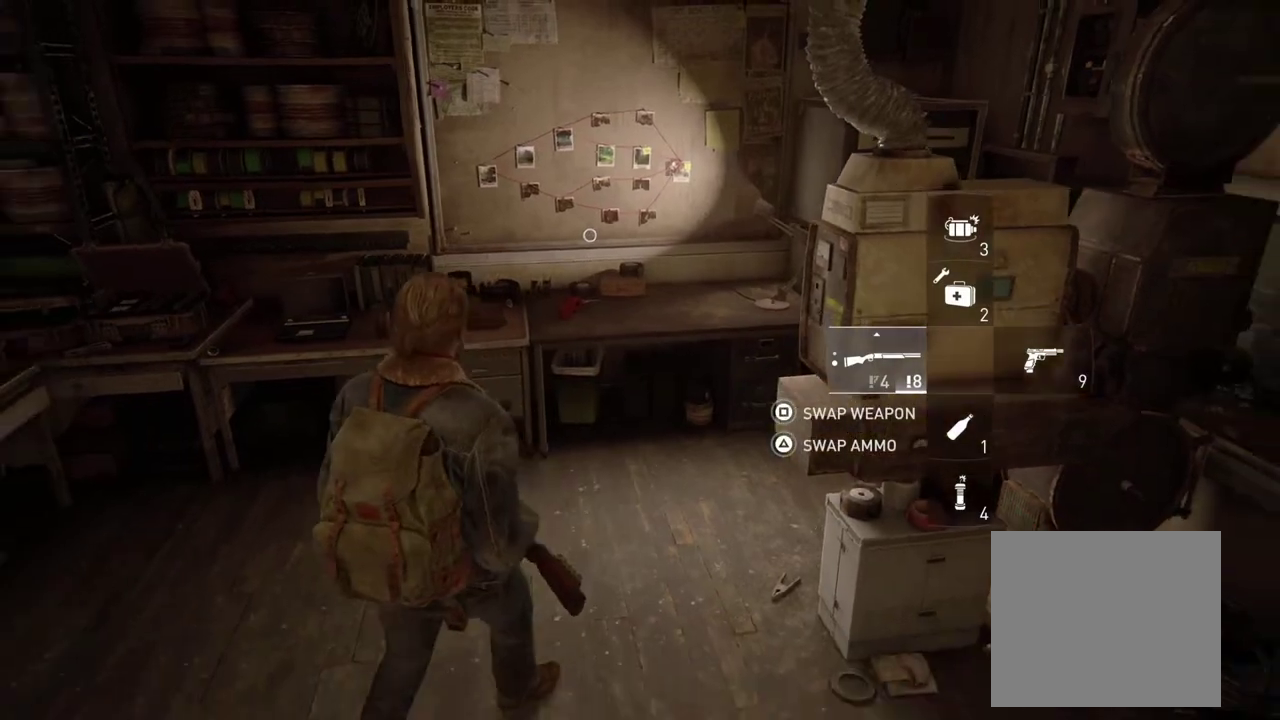
{"buttons": ["TRIANGLE"], "left_stick": "center", "right_stick": "center", "events": [[17, "left_stick", "up"], [283, "left_stick", "center"], [333, "TRIANGLE", "down"]]}
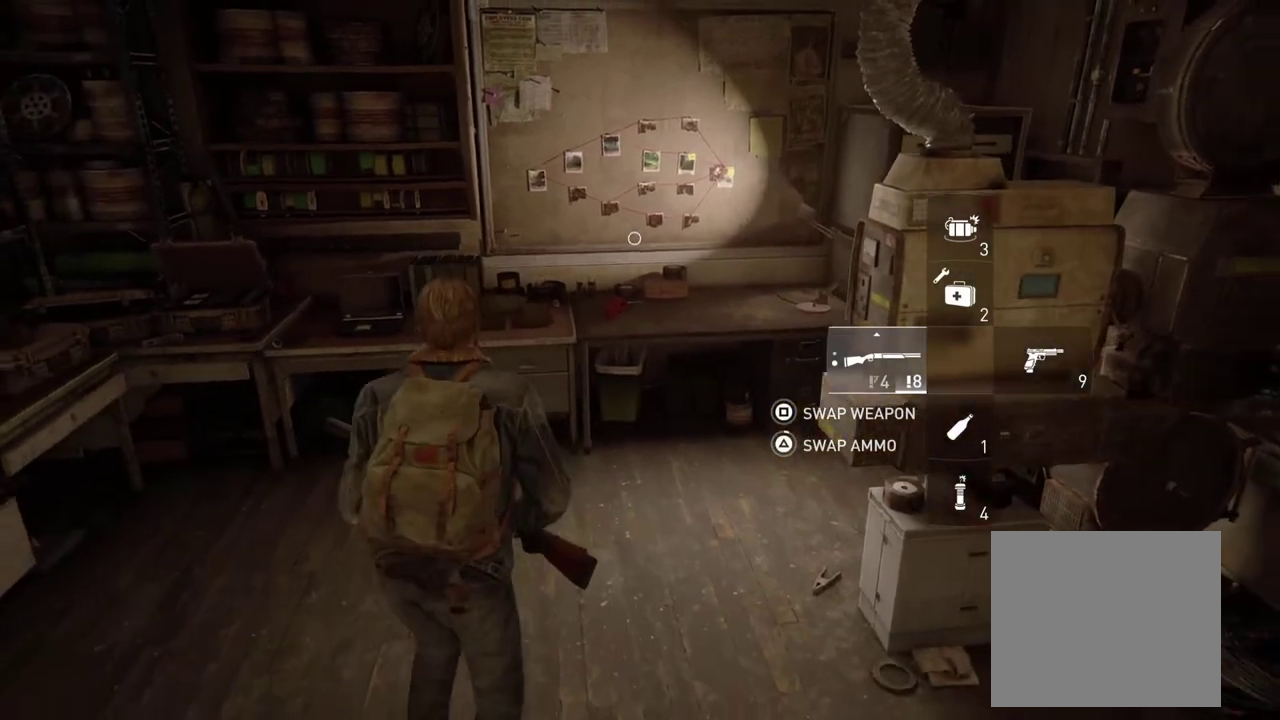
{"buttons": [], "left_stick": "center", "right_stick": "center", "events": [[483, "TRIANGLE", "up"]]}
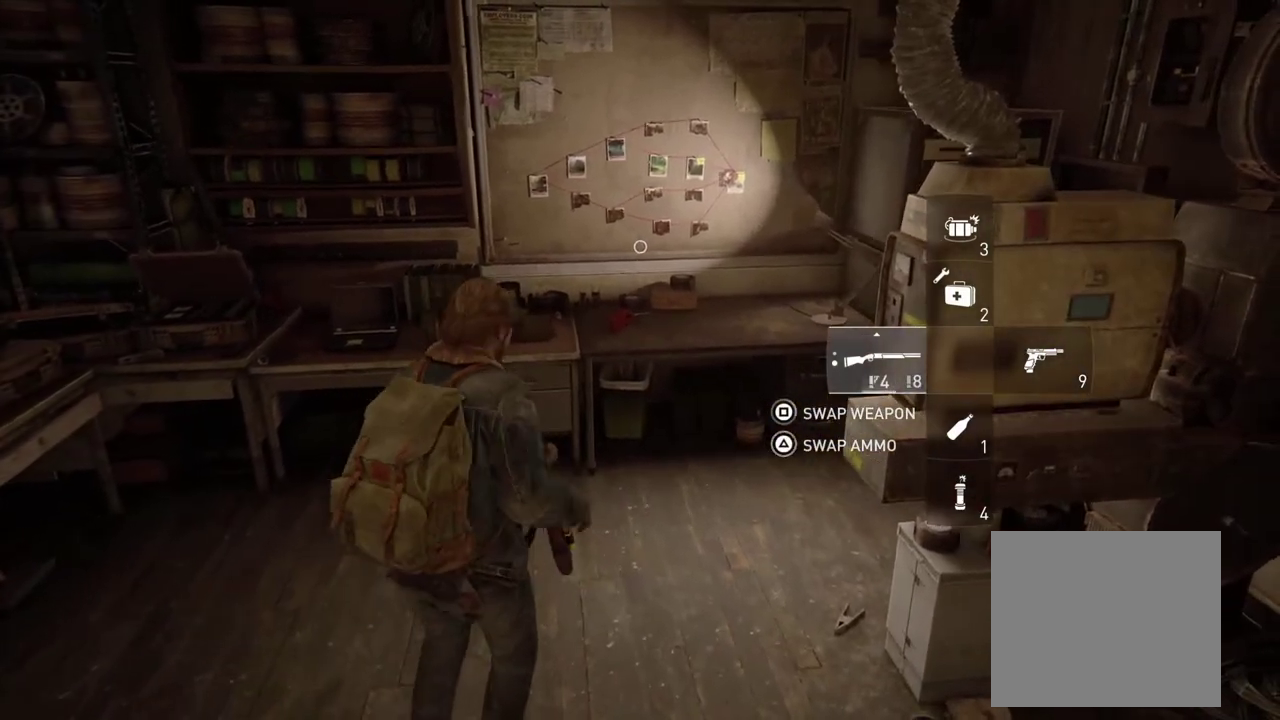
{"buttons": [], "left_stick": "center", "right_stick": "center", "events": [[300, "left_stick", "up"], [433, "left_stick", "center"]]}
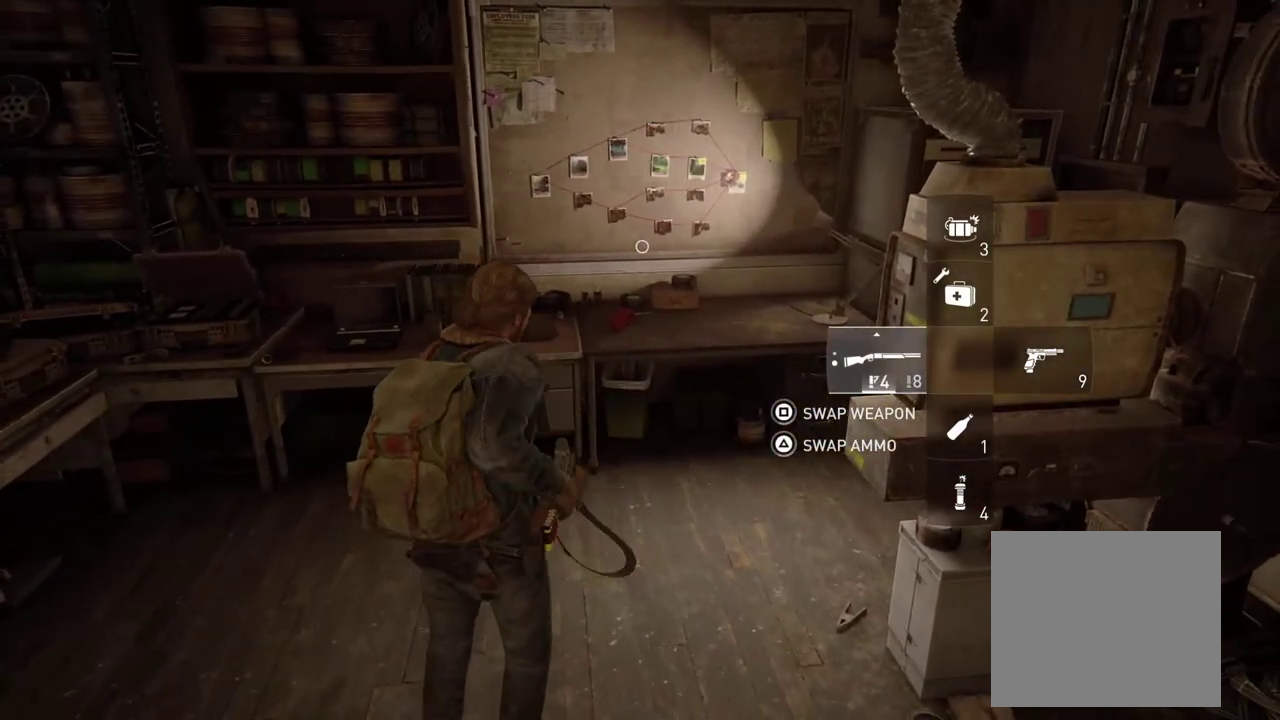
{"buttons": [], "left_stick": "up", "right_stick": "center", "events": [[167, "left_stick", "up"]]}
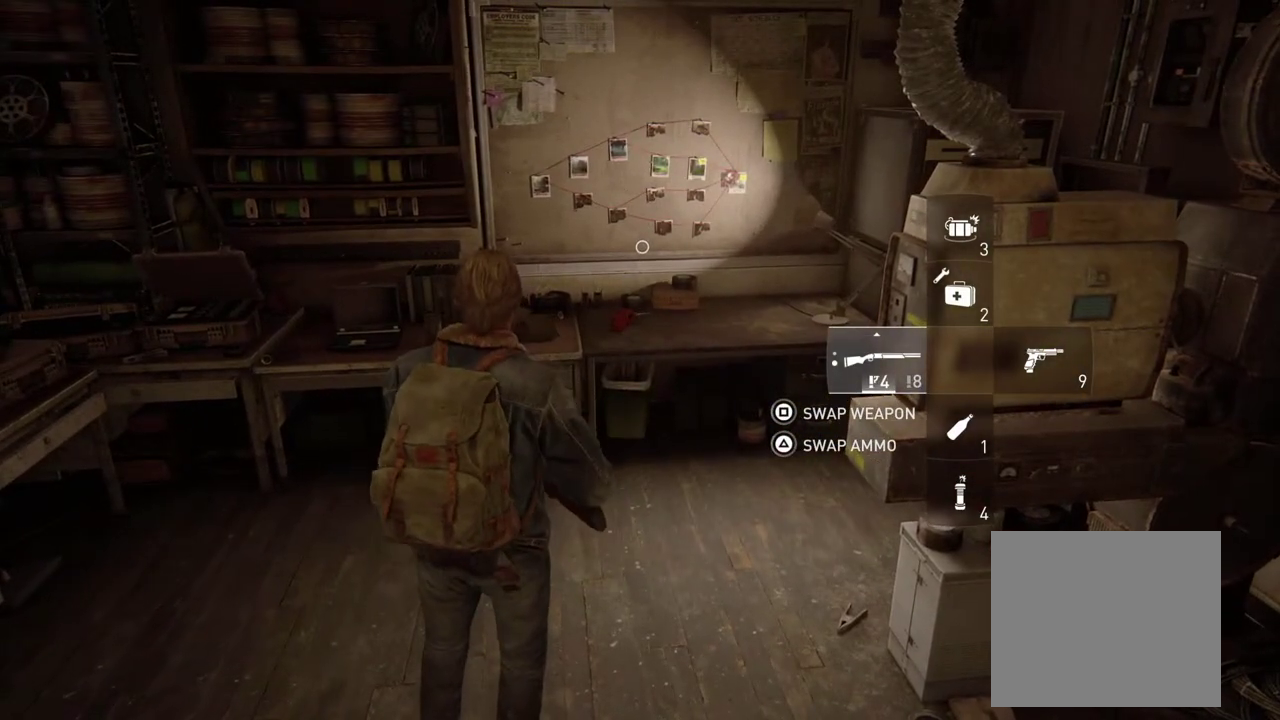
{"buttons": [], "left_stick": "center", "right_stick": "center", "events": [[200, "TRIANGLE", "down"], [300, "TRIANGLE", "up"], [350, "left_stick", "center"]]}
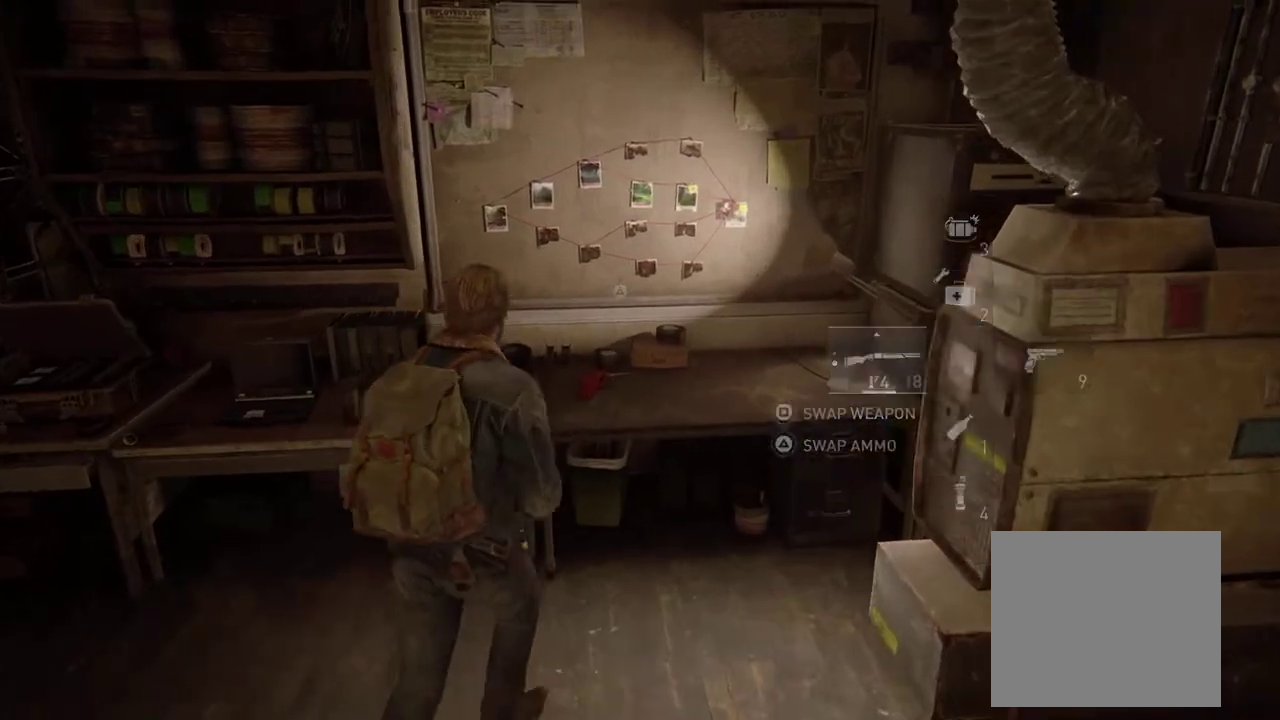
{"buttons": [], "left_stick": "center", "right_stick": "center", "events": []}
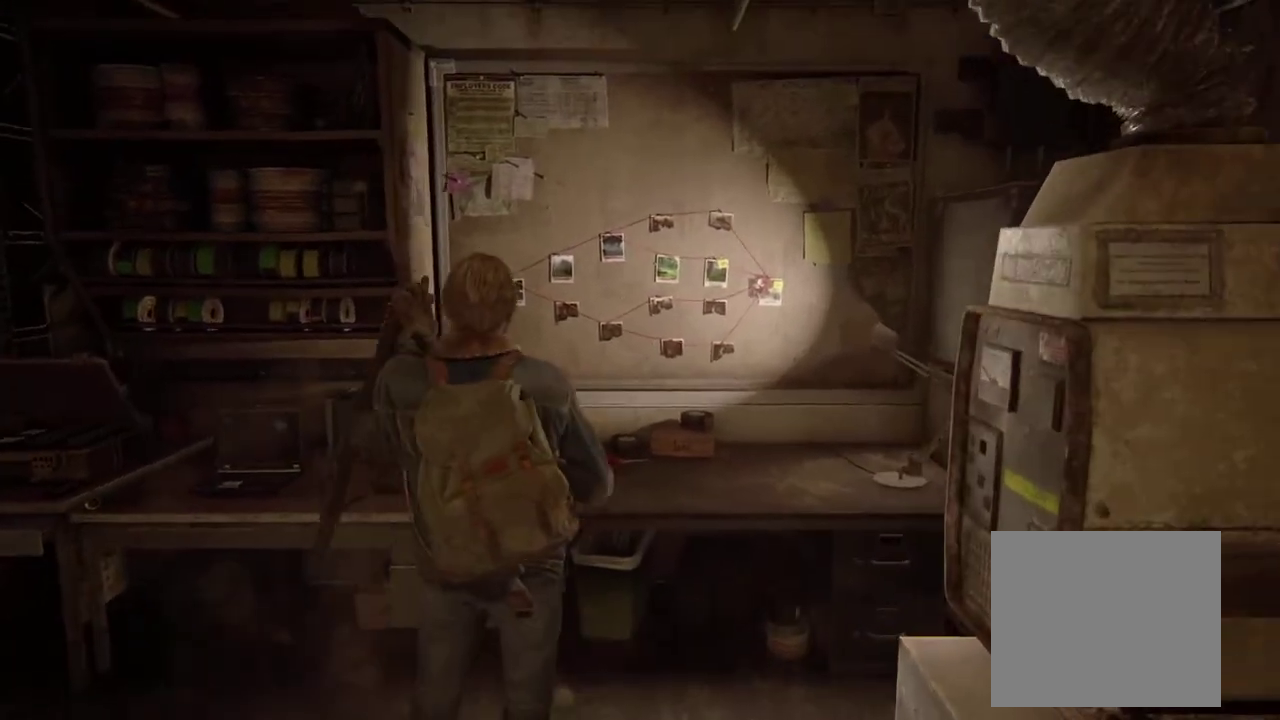
{"buttons": [], "left_stick": "center", "right_stick": "center", "events": []}
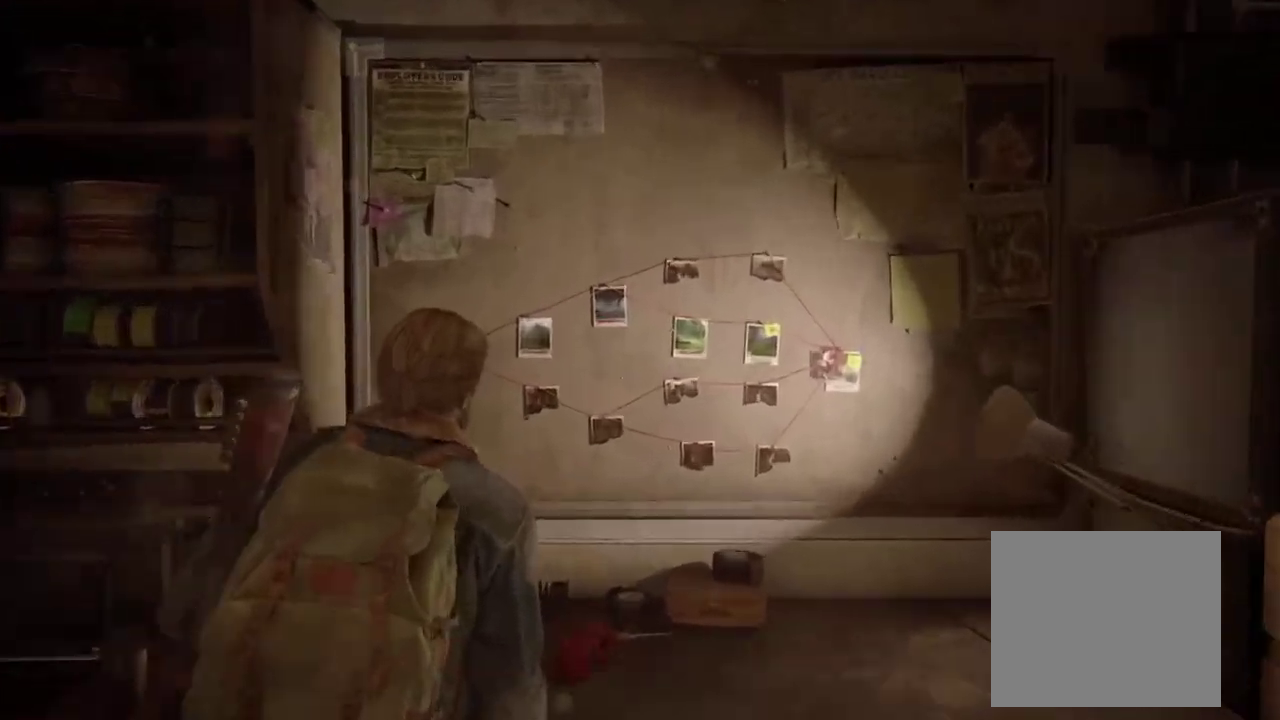
{"buttons": [], "left_stick": "center", "right_stick": "center", "events": []}
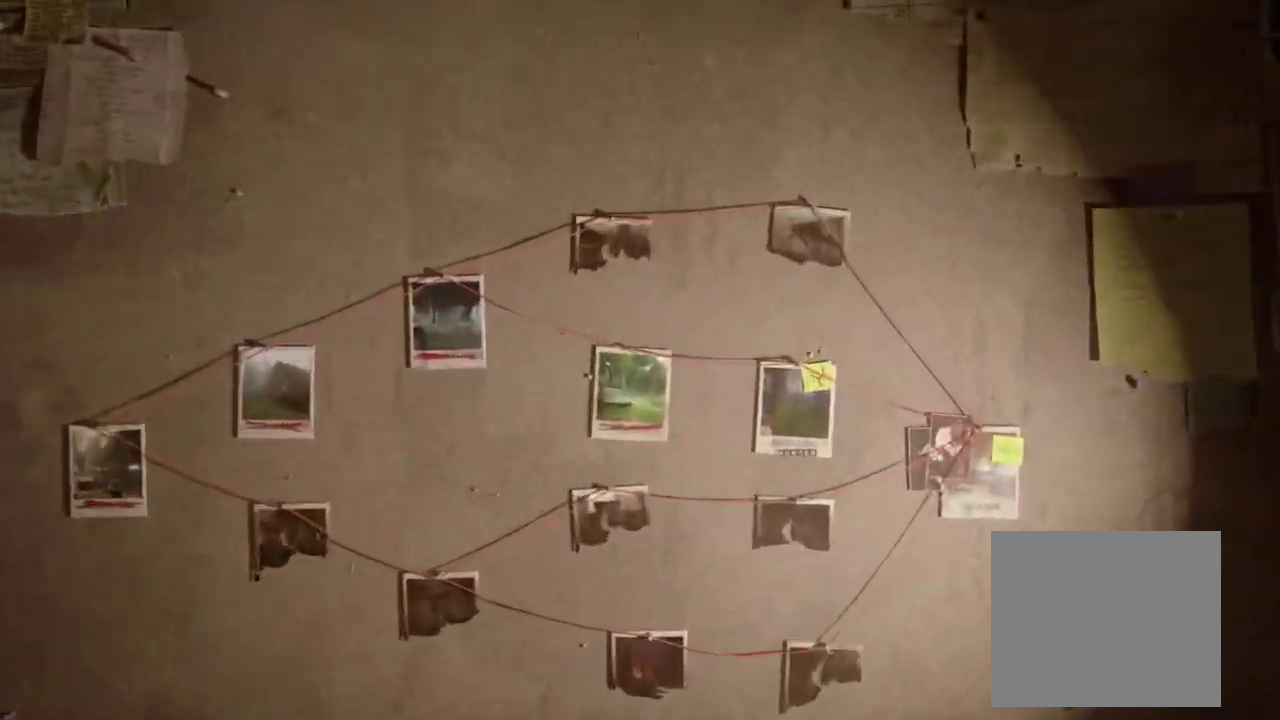
{"buttons": [], "left_stick": "center", "right_stick": "center", "events": []}
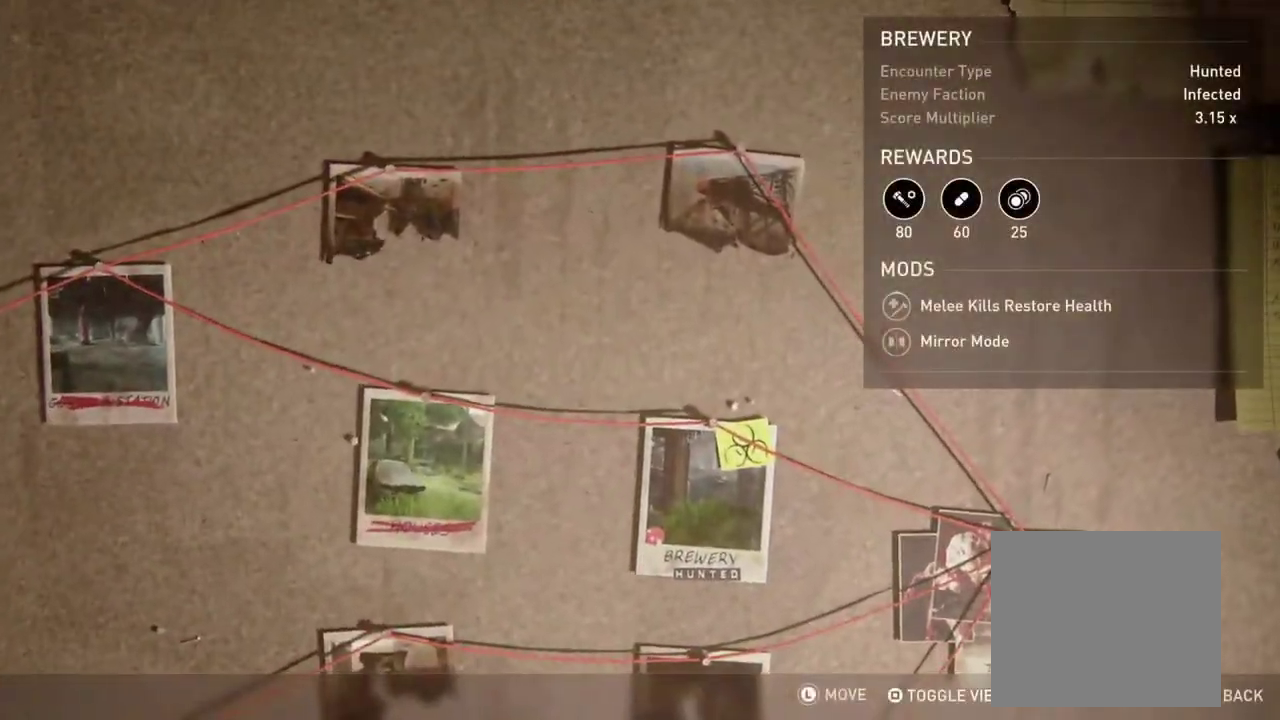
{"buttons": [], "left_stick": "center", "right_stick": "center", "events": []}
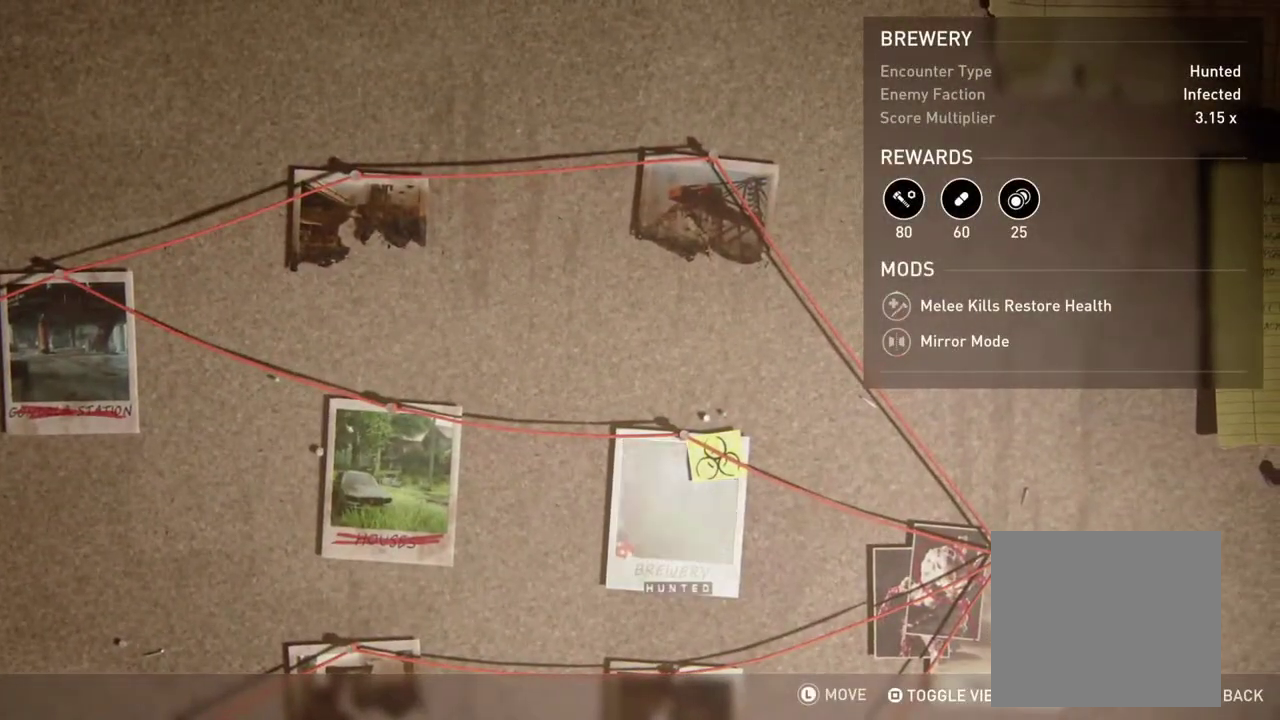
{"buttons": [], "left_stick": "center", "right_stick": "center", "events": []}
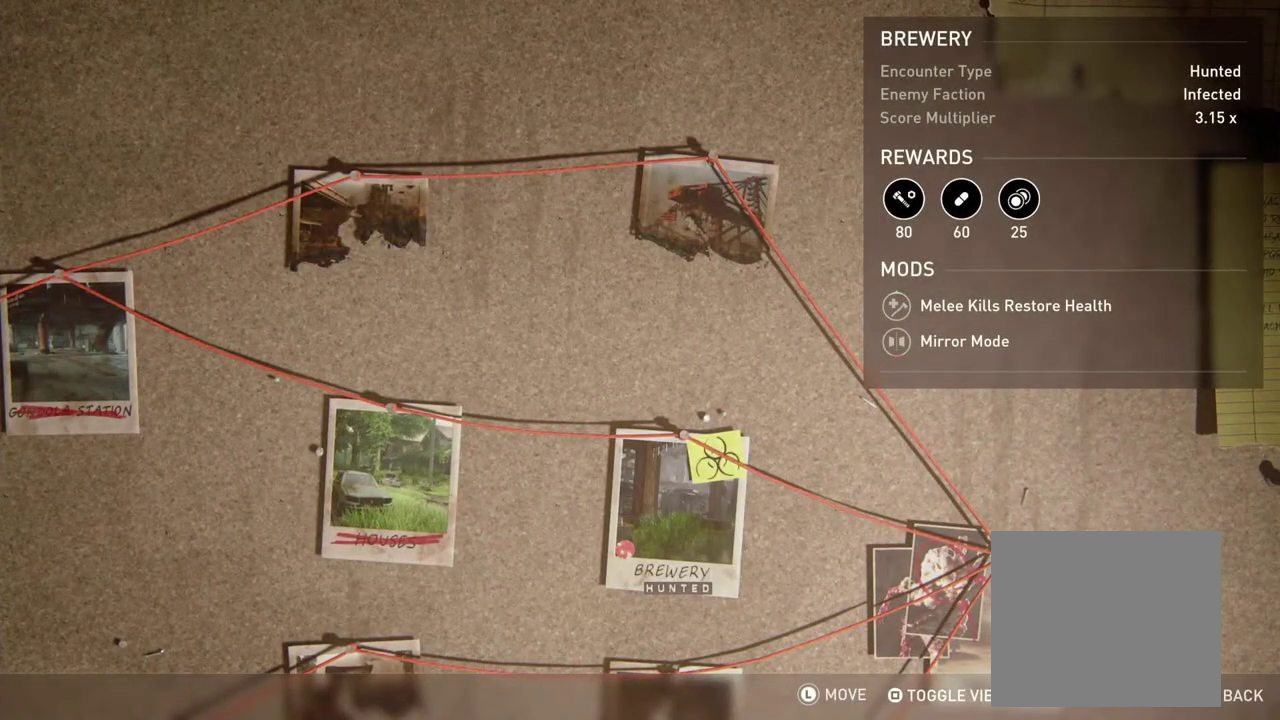
{"buttons": [], "left_stick": "center", "right_stick": "center", "events": []}